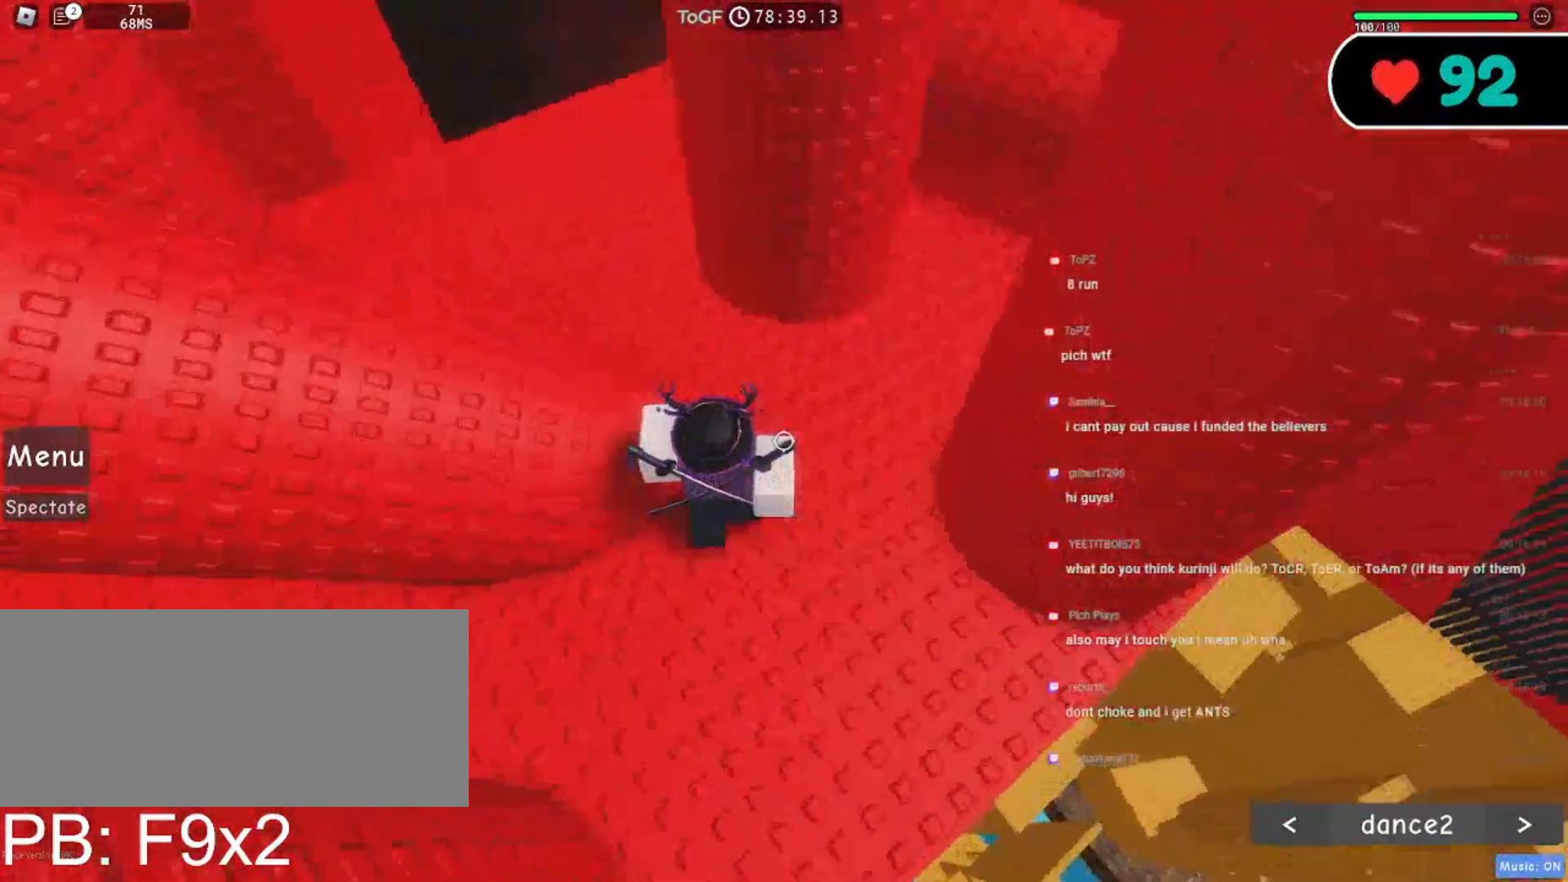
Gameplay with keyboard and mouse; each line is a JSON object with the keys and mouse buttons held at the frame after it. "events" lists presses ("down") and releases ("up") of "a", "ctrl", "d", "e", "f", "q", "r", "s", "shift", "space", "tab", "w", "mouse_left", "mouse_wheel", "mouse_right", "mouse_mb4" and "mouse_mb5" between this image and that frame as [ms after this image, input, new state], when the widget could be followed in between. "mouse_left", "mouse_wheel", "mouse_right", "mouse_mb4", "mouse_mb5" = the "left", "wheel", "right", "mb4", "mb5" buttons of the "mouse" list. No other keys are recorded. "wheel" means that the mouse wheel is clicked or scrolled. Mouse movement is not recorded.
{"keys": ["w"], "mouse": ["right"], "events": [[200, "mouse_wheel", "down"], [250, "d", "up"], [334, "mouse_wheel", "up"]]}
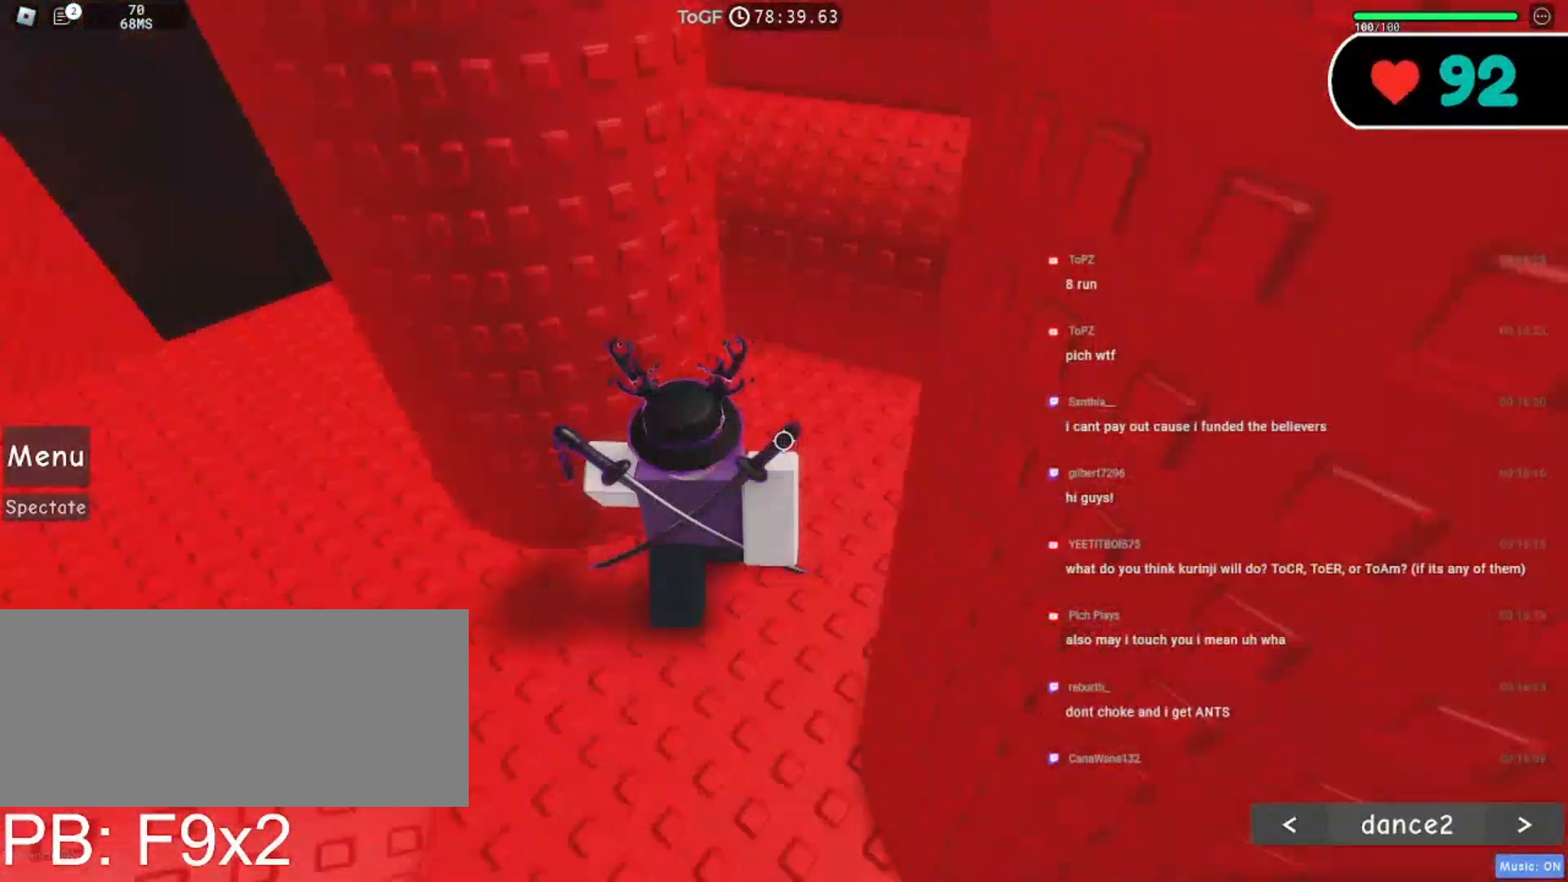
{"keys": ["w"], "mouse": ["right"], "events": [[34, "d", "down"], [217, "space", "down"], [234, "d", "up"], [350, "d", "down"], [367, "space", "up"], [467, "d", "up"]]}
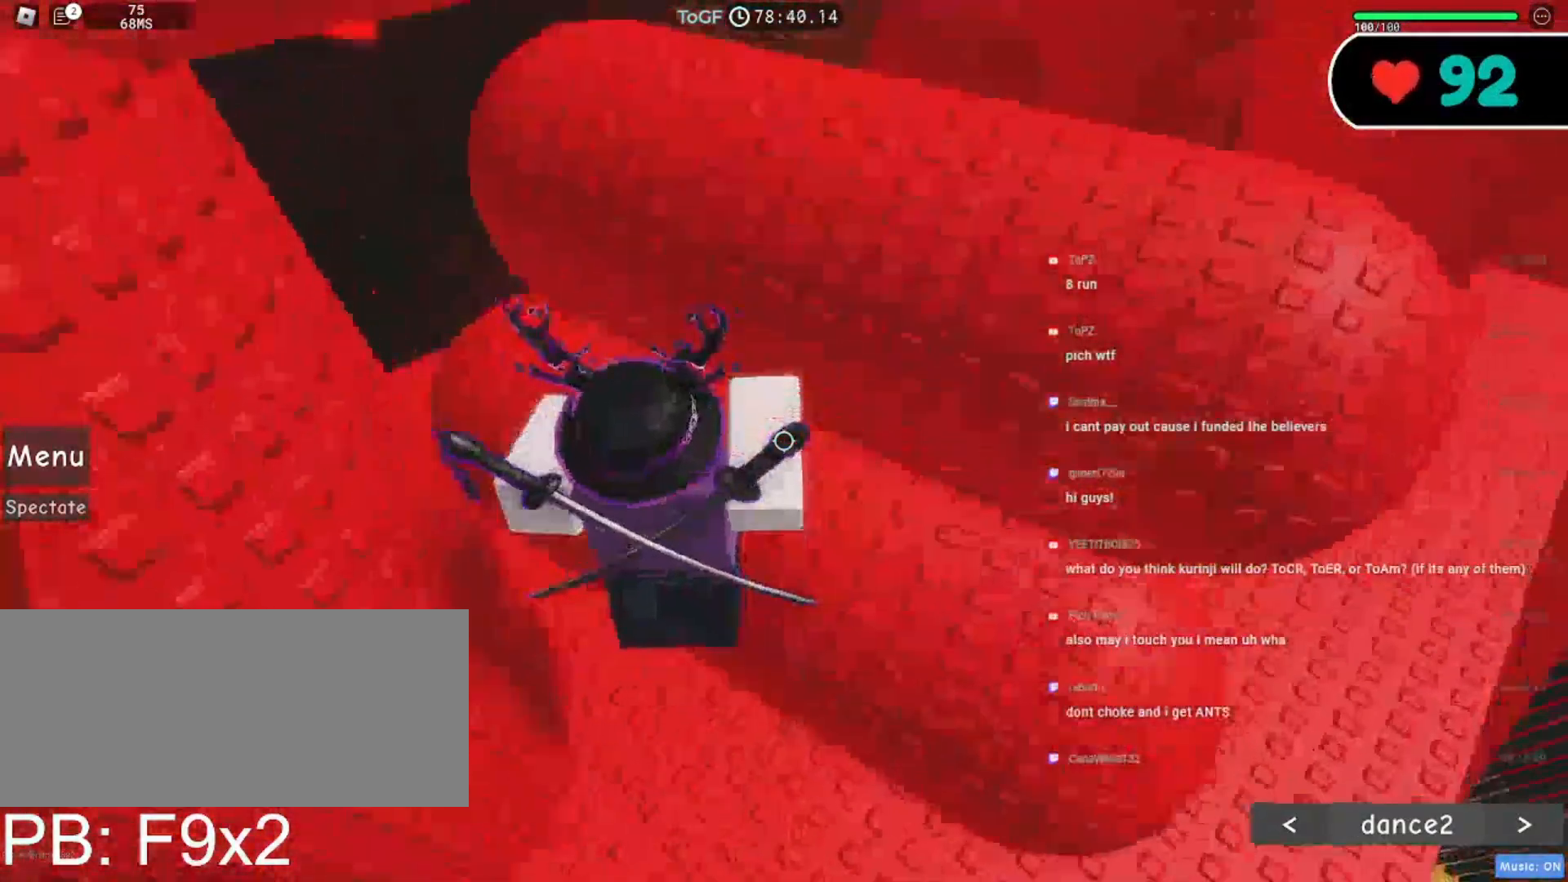
{"keys": ["a"], "mouse": ["right"], "events": [[17, "w", "up"], [84, "w", "down"], [100, "space", "down"], [250, "space", "up"], [300, "a", "down"], [434, "w", "up"]]}
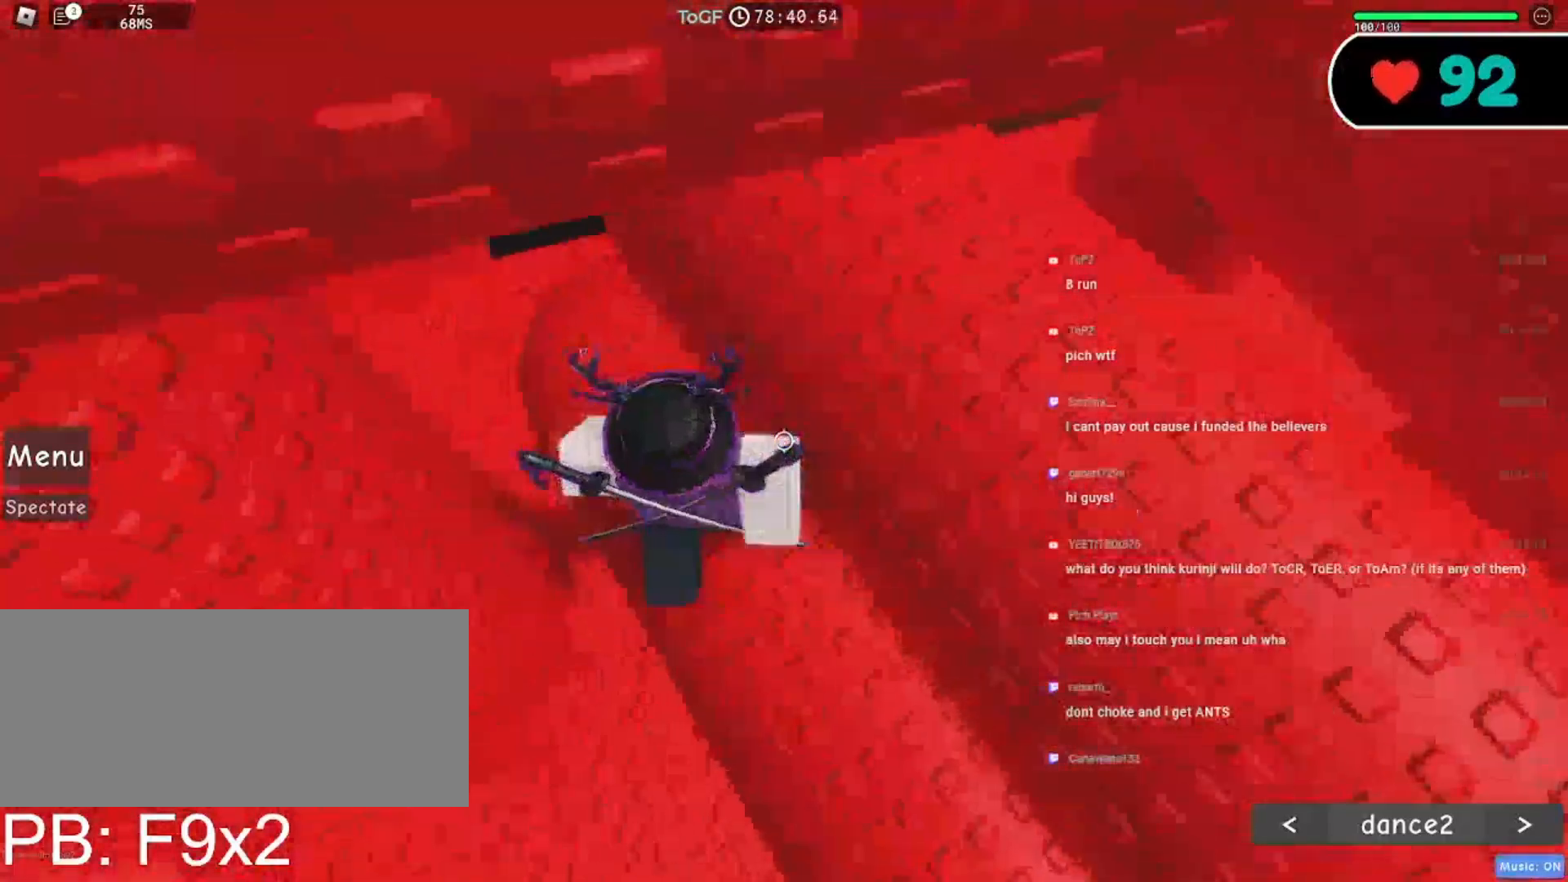
{"keys": ["a"], "mouse": ["right"], "events": [[34, "s", "down"], [200, "s", "up"]]}
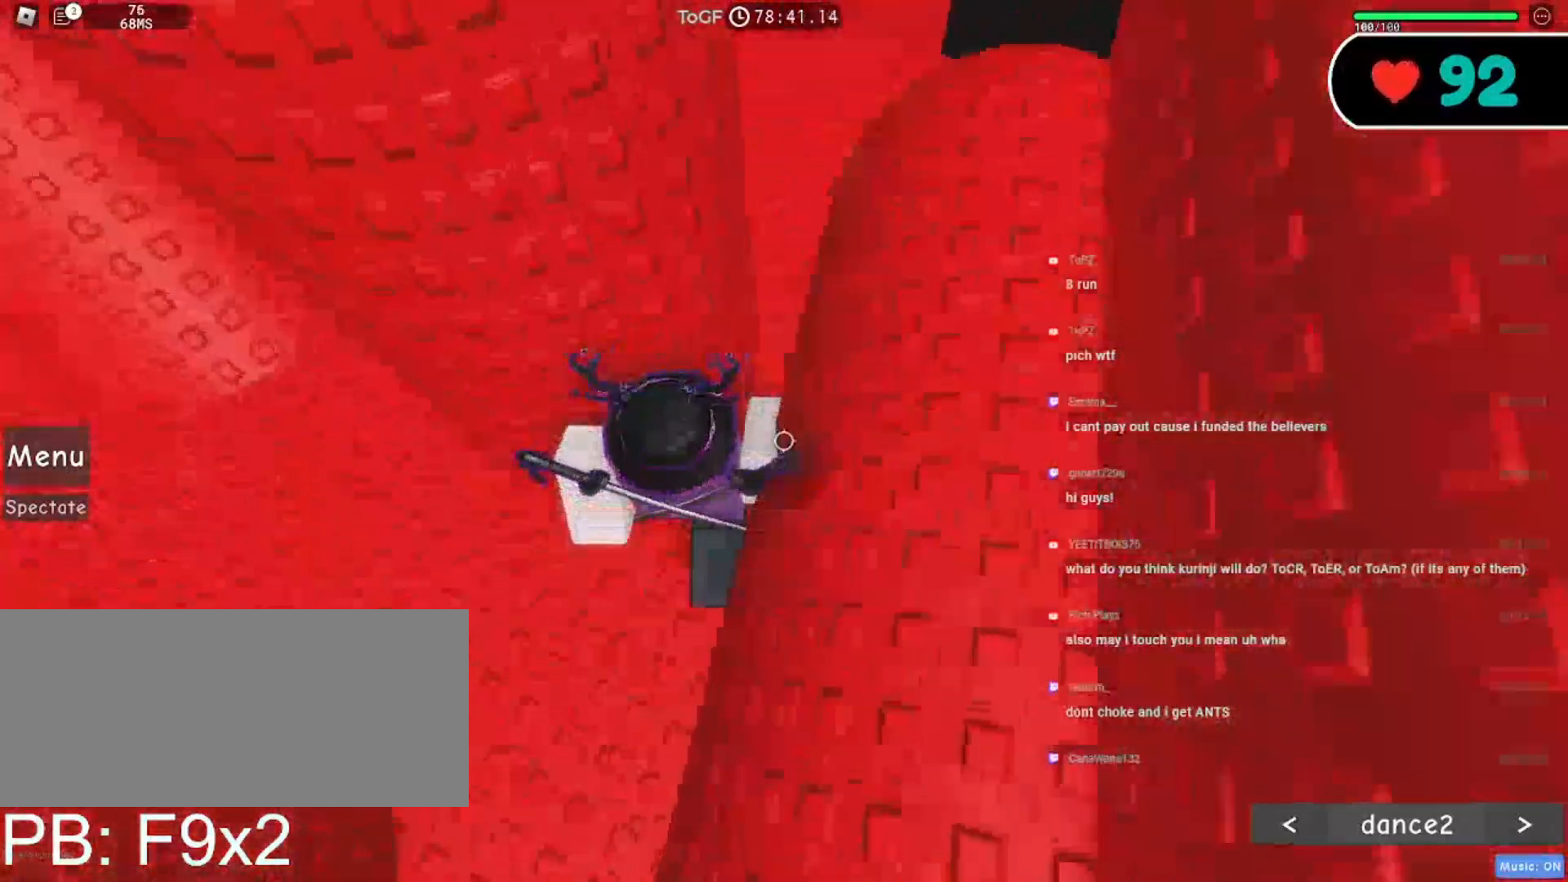
{"keys": ["shift"], "mouse": ["right"], "events": [[50, "w", "down"], [300, "a", "up"], [317, "w", "up"], [400, "shift", "down"]]}
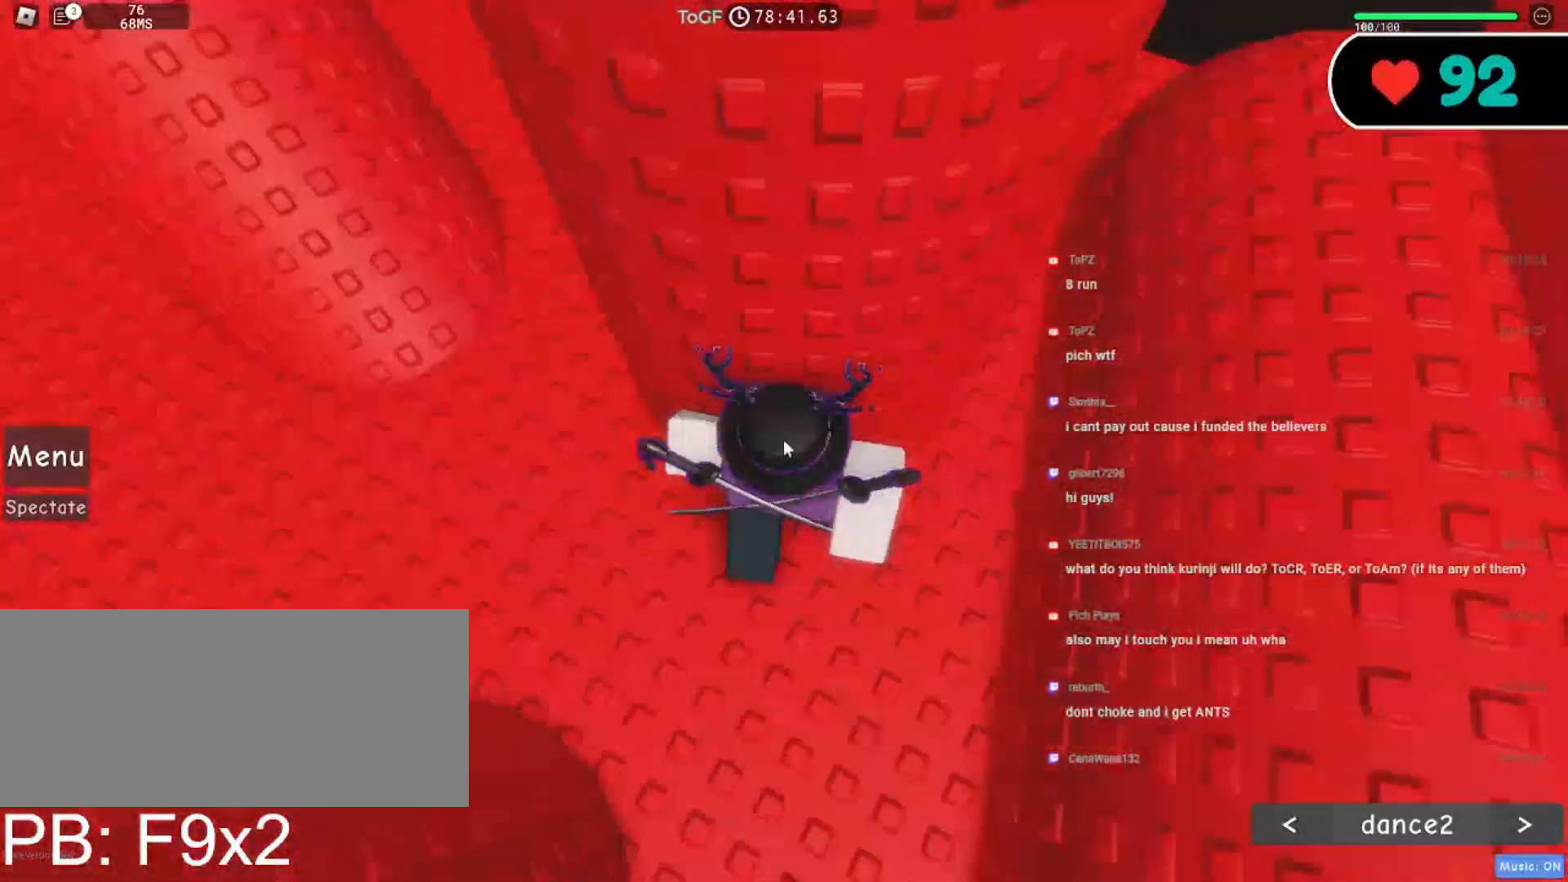
{"keys": ["d", "shift"], "mouse": ["right"]}
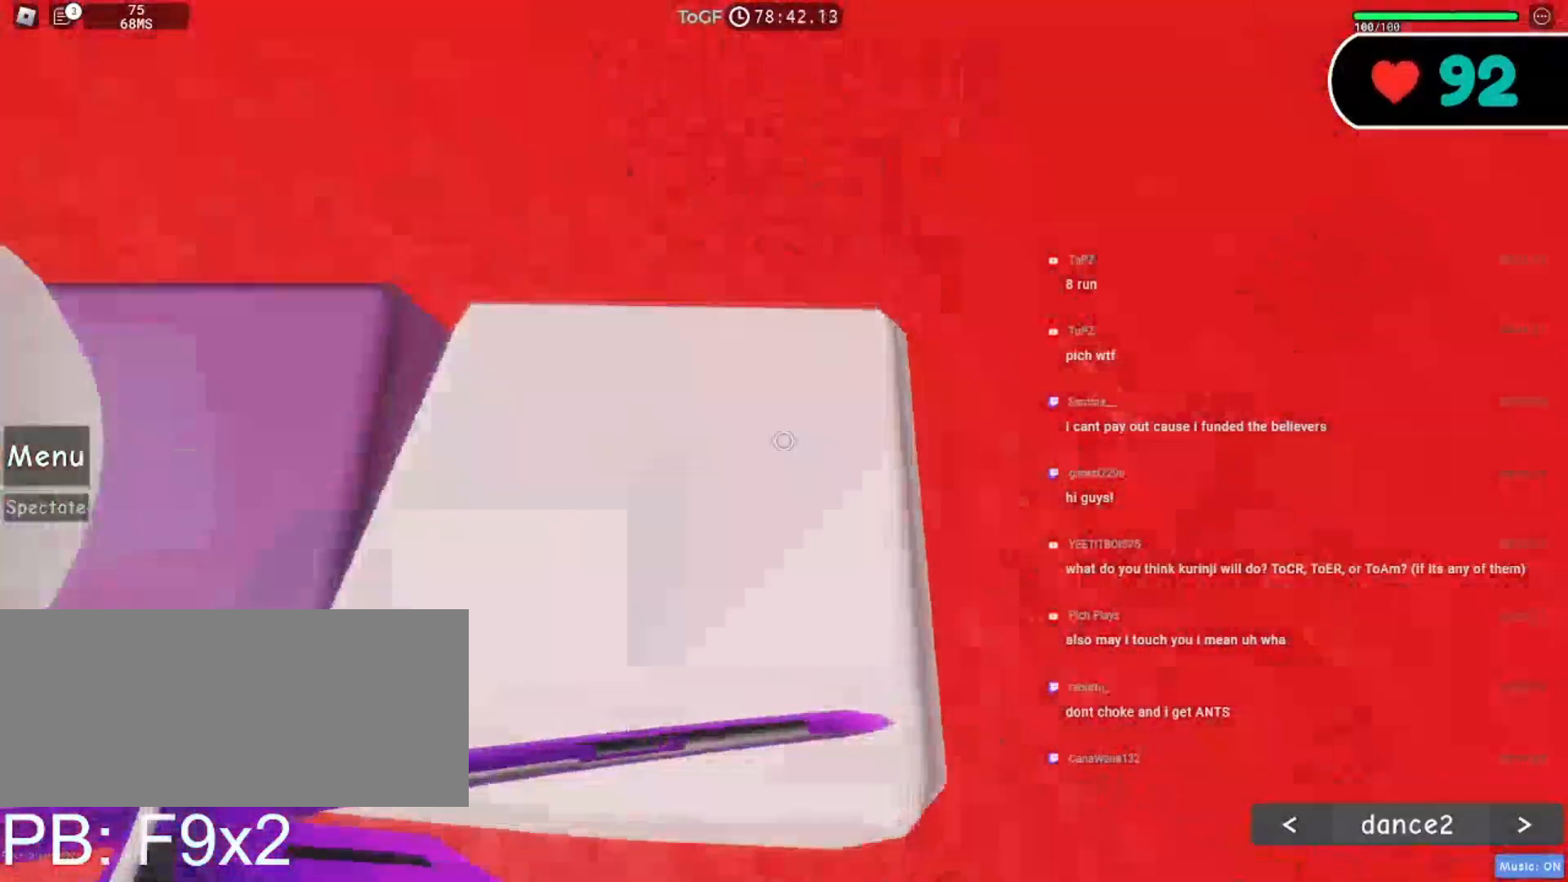
{"keys": ["shift"], "mouse": ["right"], "events": [[67, "shift", "up"], [200, "d", "up"], [350, "shift", "down"], [400, "mouse_wheel", "down"], [484, "mouse_wheel", "up"]]}
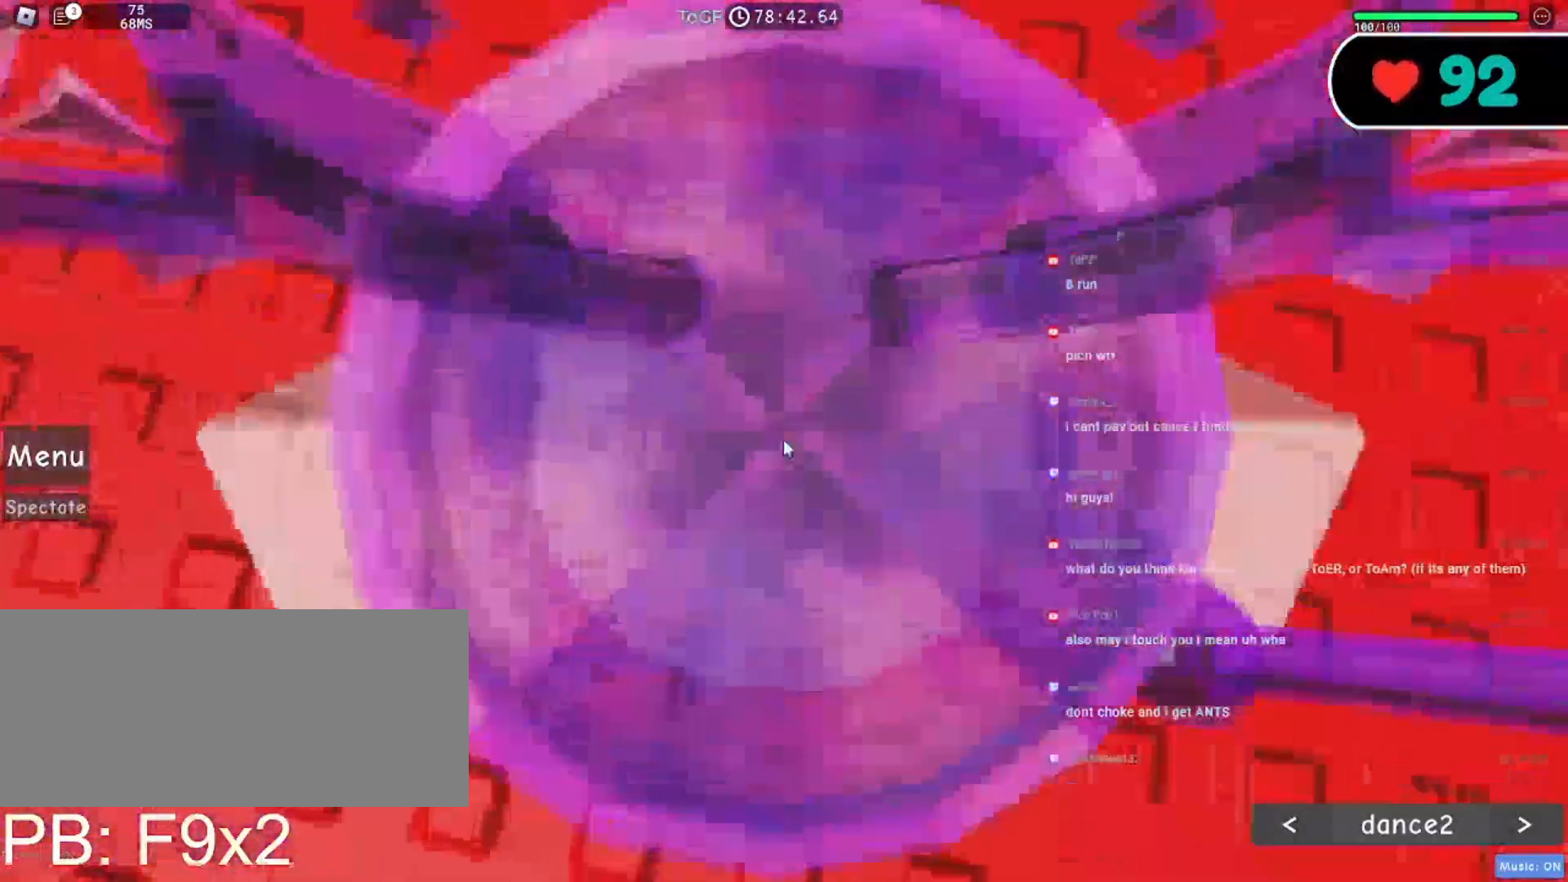
{"keys": [], "mouse": ["right"], "events": [[17, "shift", "up"], [84, "mouse_wheel", "down"], [167, "mouse_wheel", "up"], [267, "w", "down"], [284, "w", "up"]]}
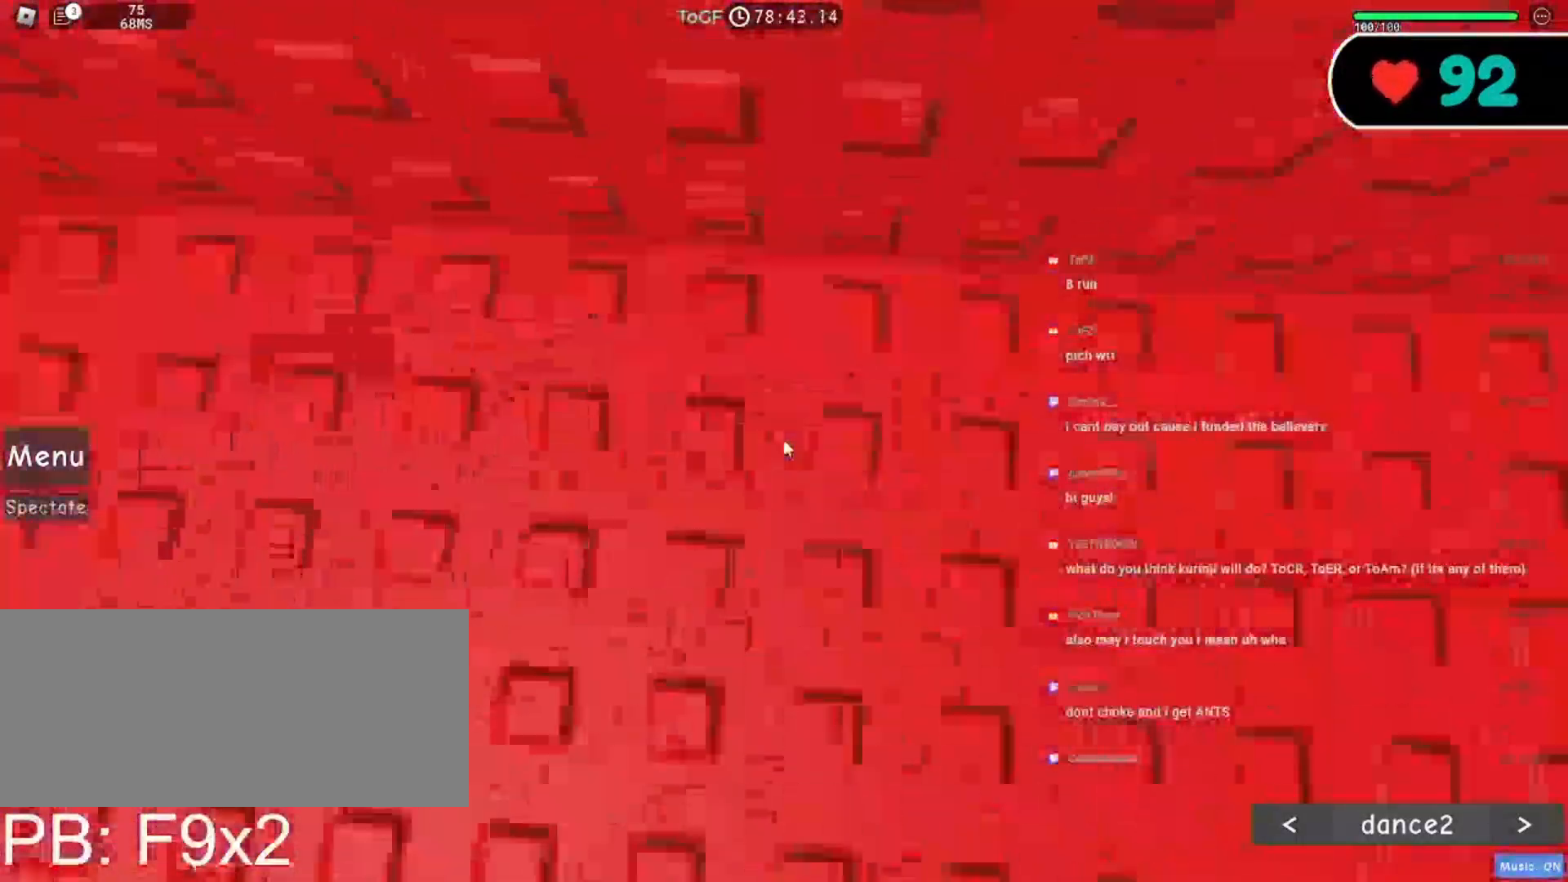
{"keys": ["w"], "mouse": ["right"], "events": [[250, "w", "down"]]}
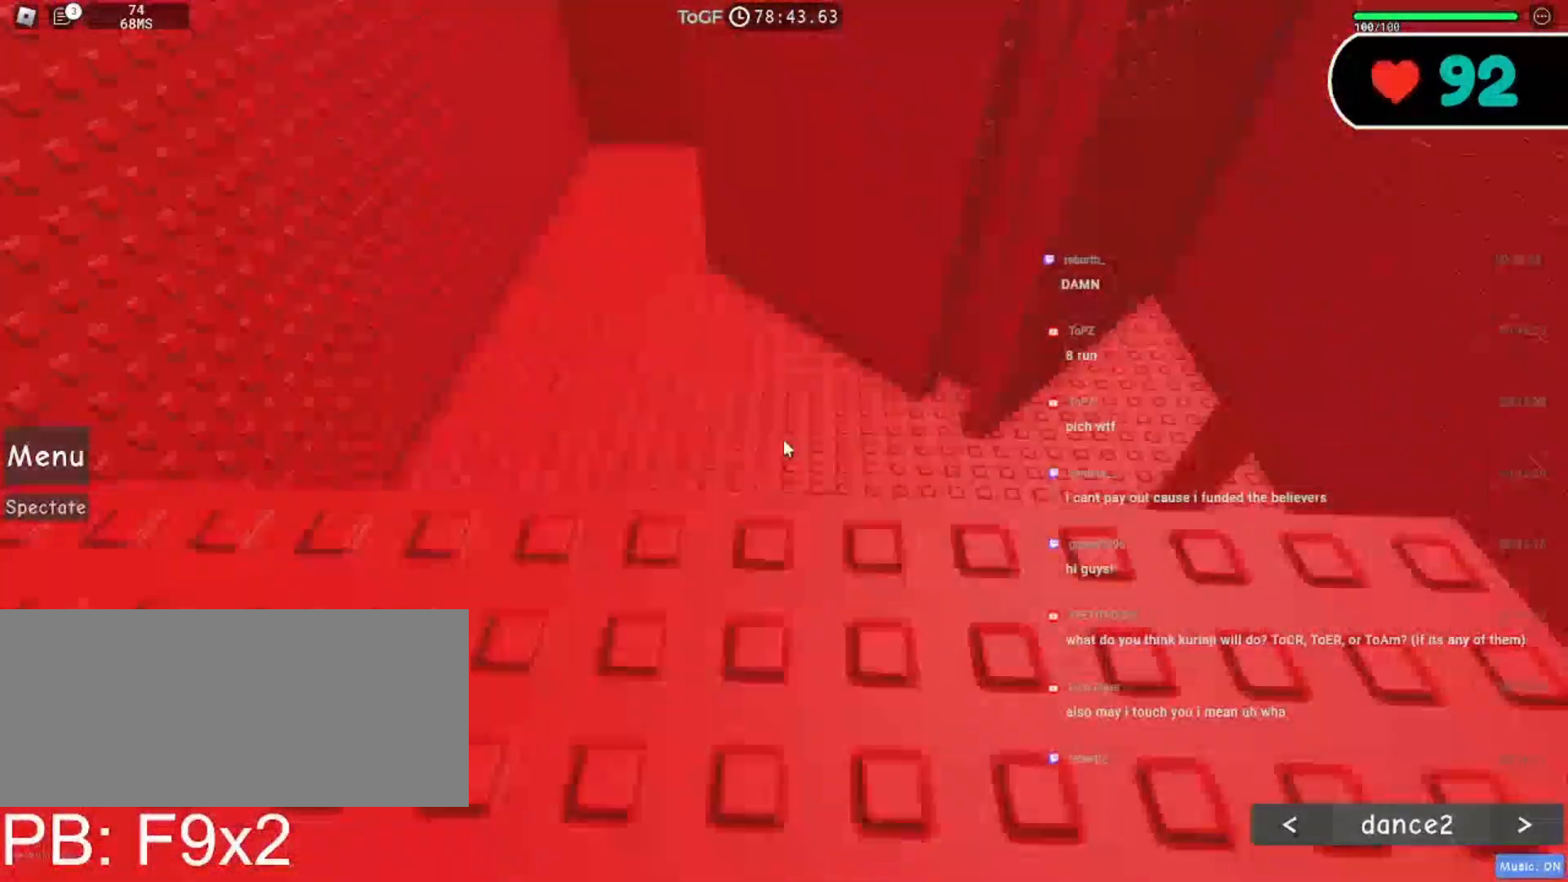
{"keys": ["d"], "mouse": ["right"], "events": [[34, "shift", "down"], [50, "d", "down"], [134, "w", "up"], [167, "shift", "up"], [284, "d", "up"], [450, "d", "down"]]}
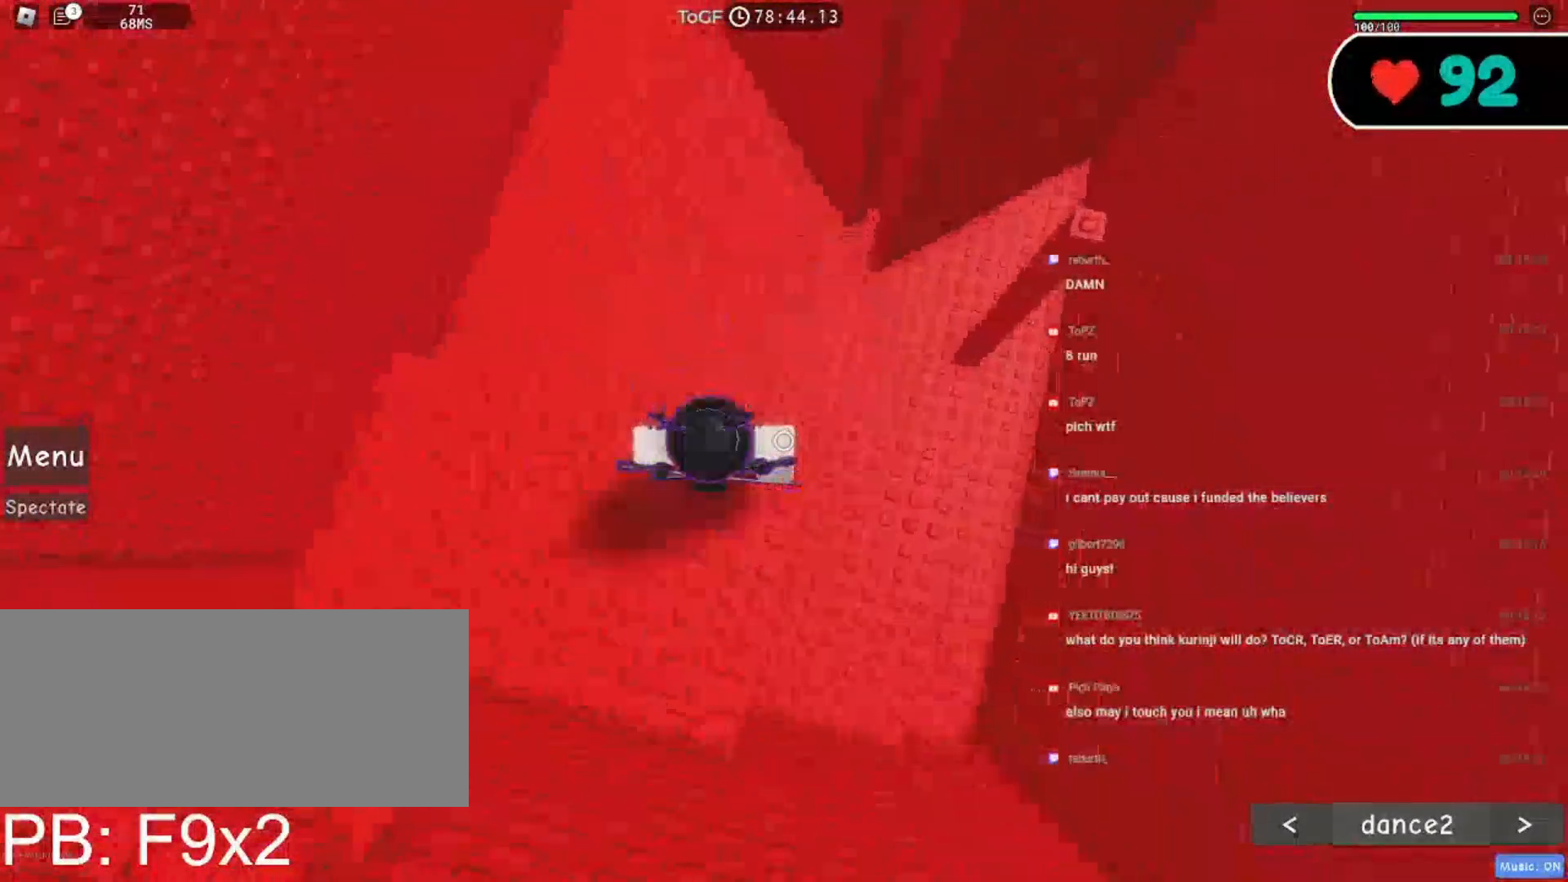
{"keys": ["d"], "mouse": ["right"], "events": [[84, "d", "up"], [284, "d", "down"]]}
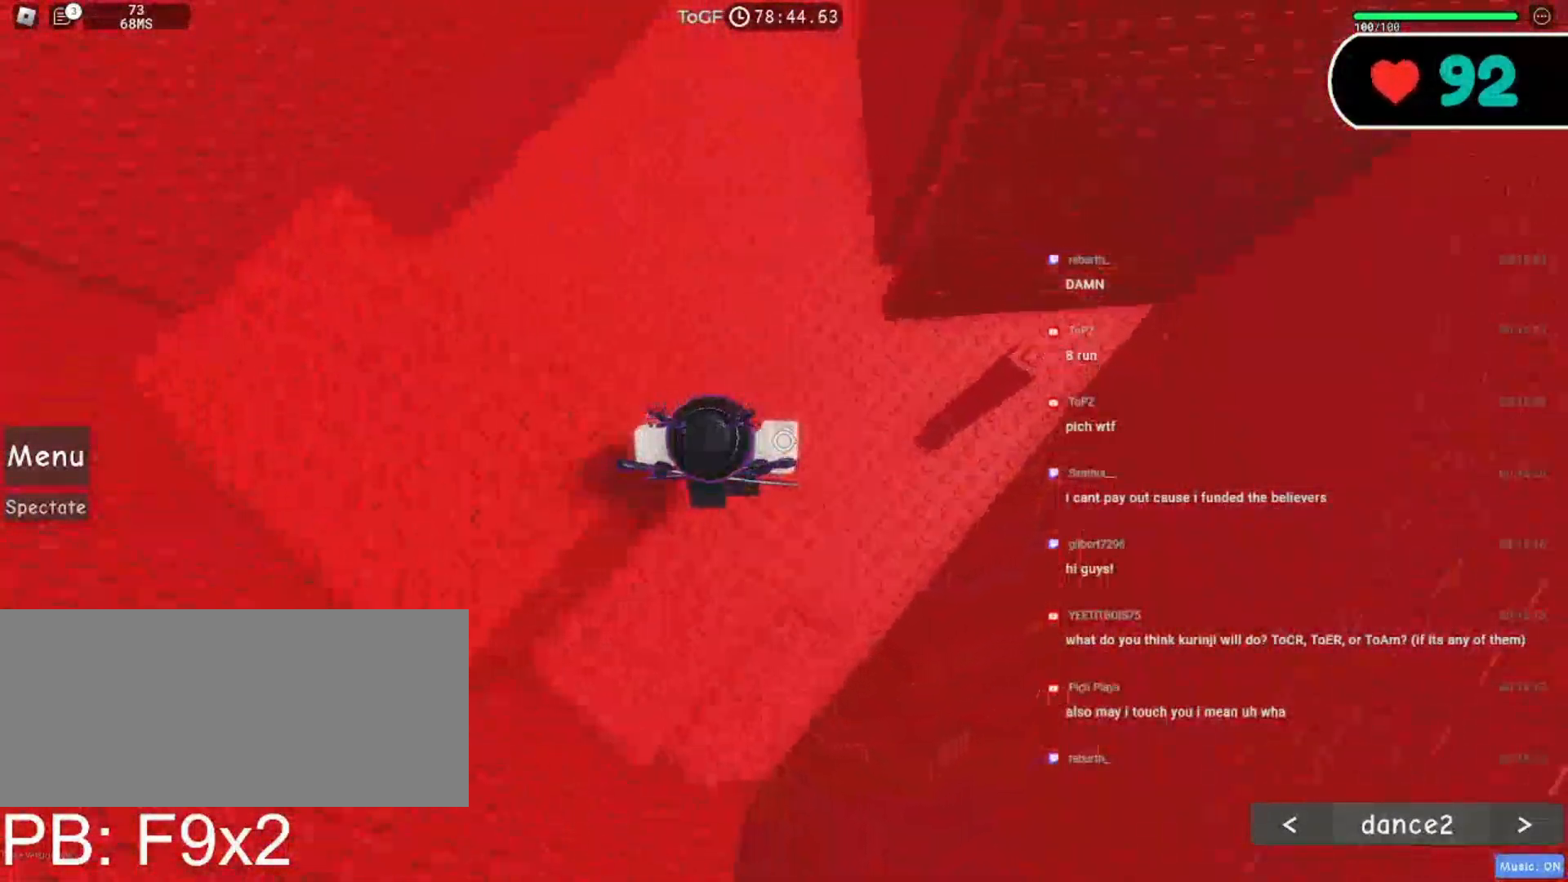
{"keys": ["d"], "mouse": ["right"], "events": [[100, "mouse_wheel", "down"], [117, "d", "up"], [217, "d", "down"], [250, "mouse_wheel", "up"], [317, "space", "down"], [450, "space", "up"]]}
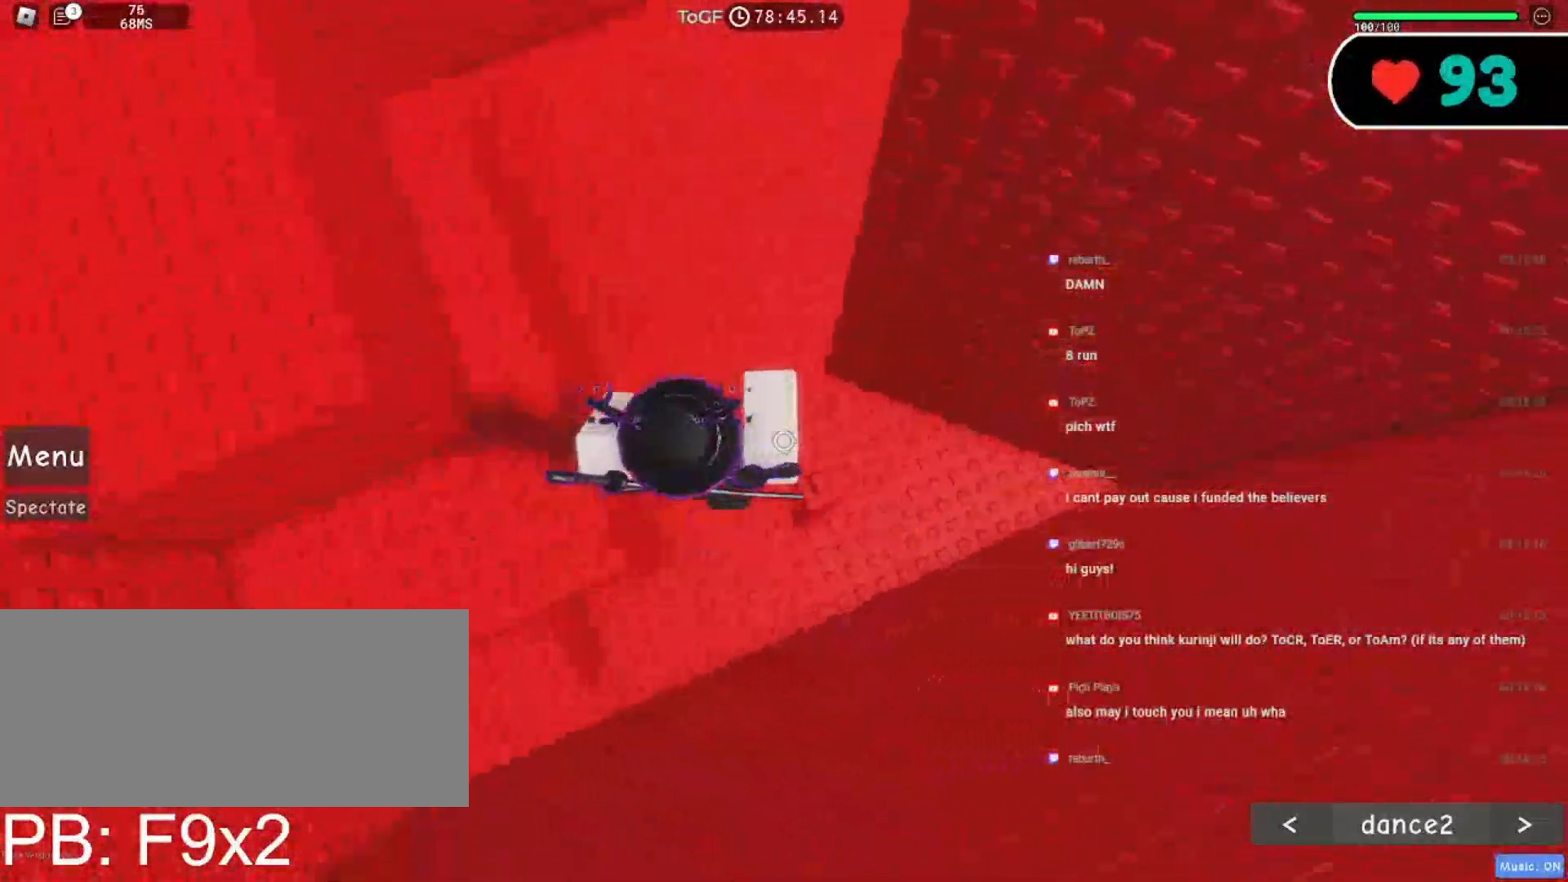
{"keys": [], "mouse": ["right"]}
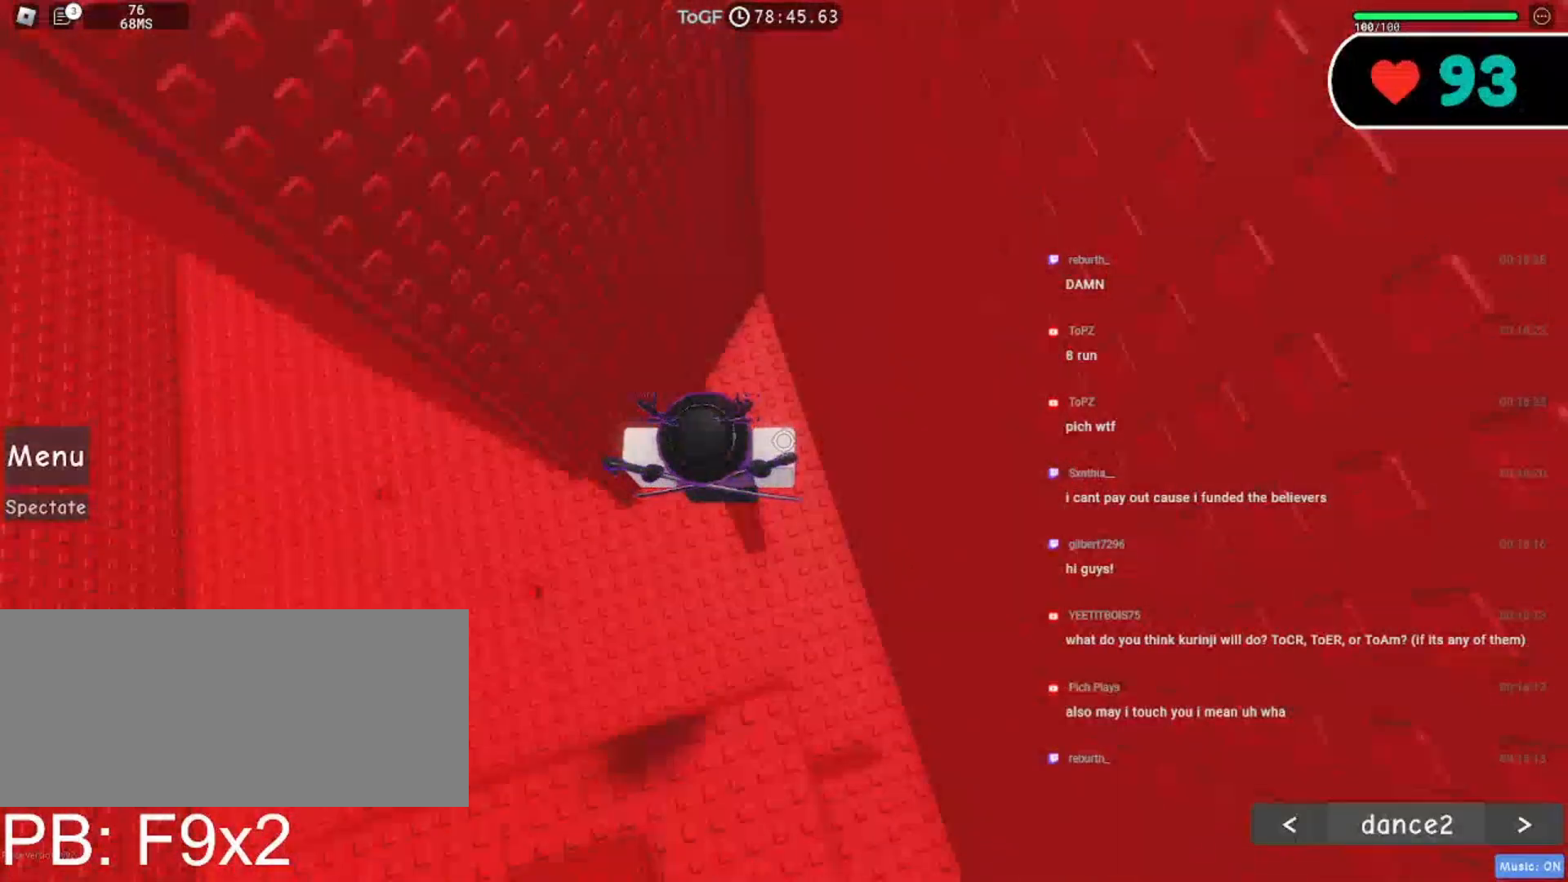
{"keys": ["a"], "mouse": ["right"], "events": [[117, "a", "down"], [234, "space", "down"], [350, "space", "up"]]}
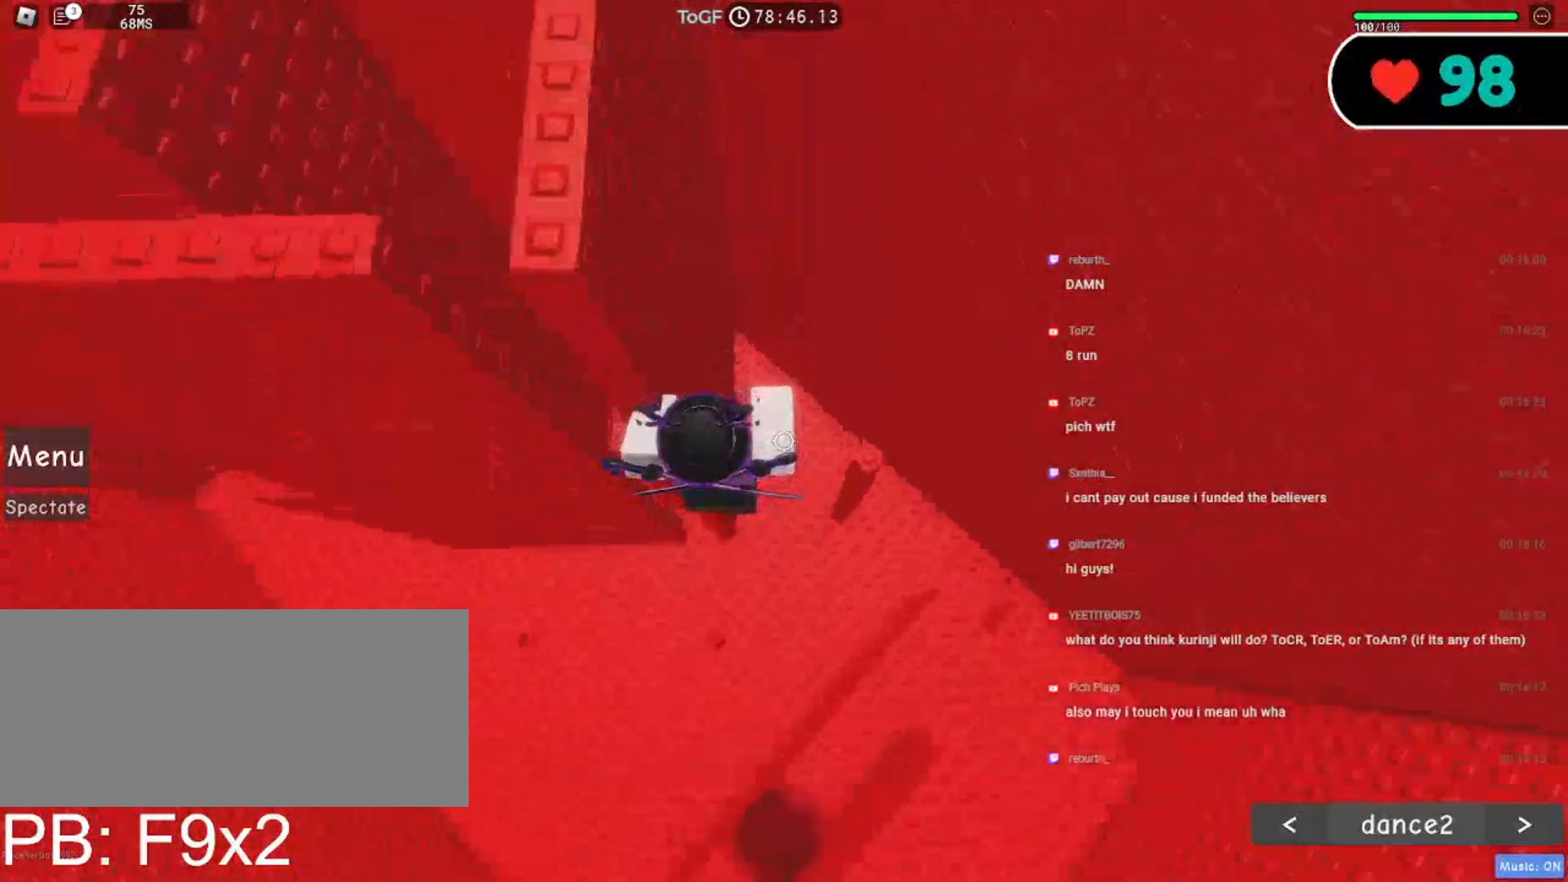
{"keys": [], "mouse": ["right"], "events": [[384, "a", "up"]]}
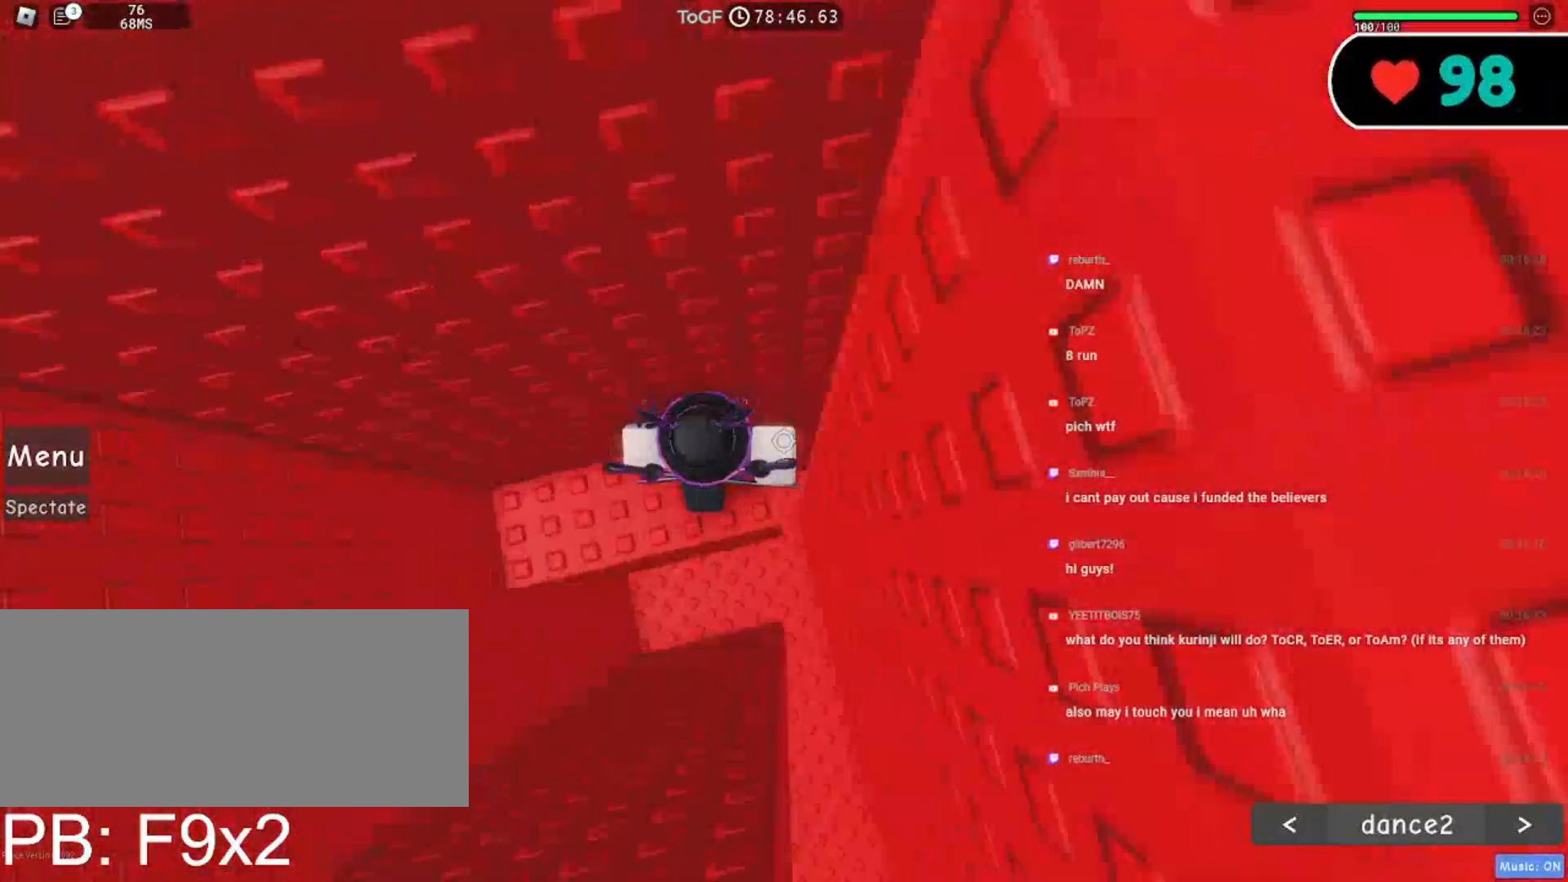
{"keys": [], "mouse": ["right"], "events": [[50, "shift", "down"], [184, "shift", "up"], [350, "shift", "down"], [467, "shift", "up"]]}
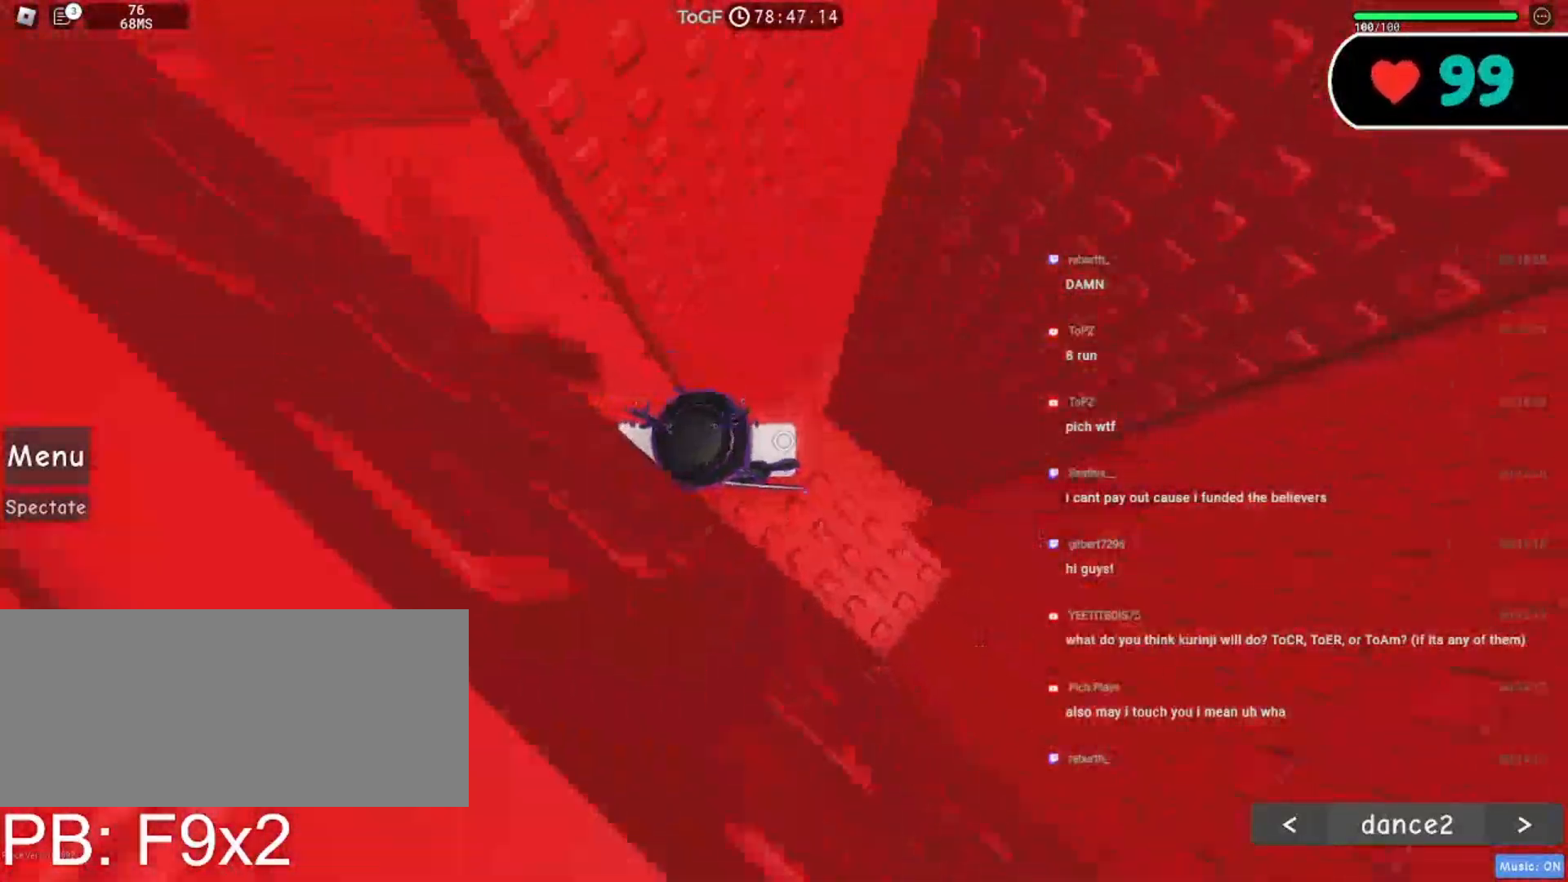
{"keys": [], "mouse": ["right"], "events": [[84, "d", "down"], [84, "w", "down"], [167, "w", "up"], [200, "d", "up"], [367, "mouse_wheel", "down"], [434, "mouse_wheel", "up"]]}
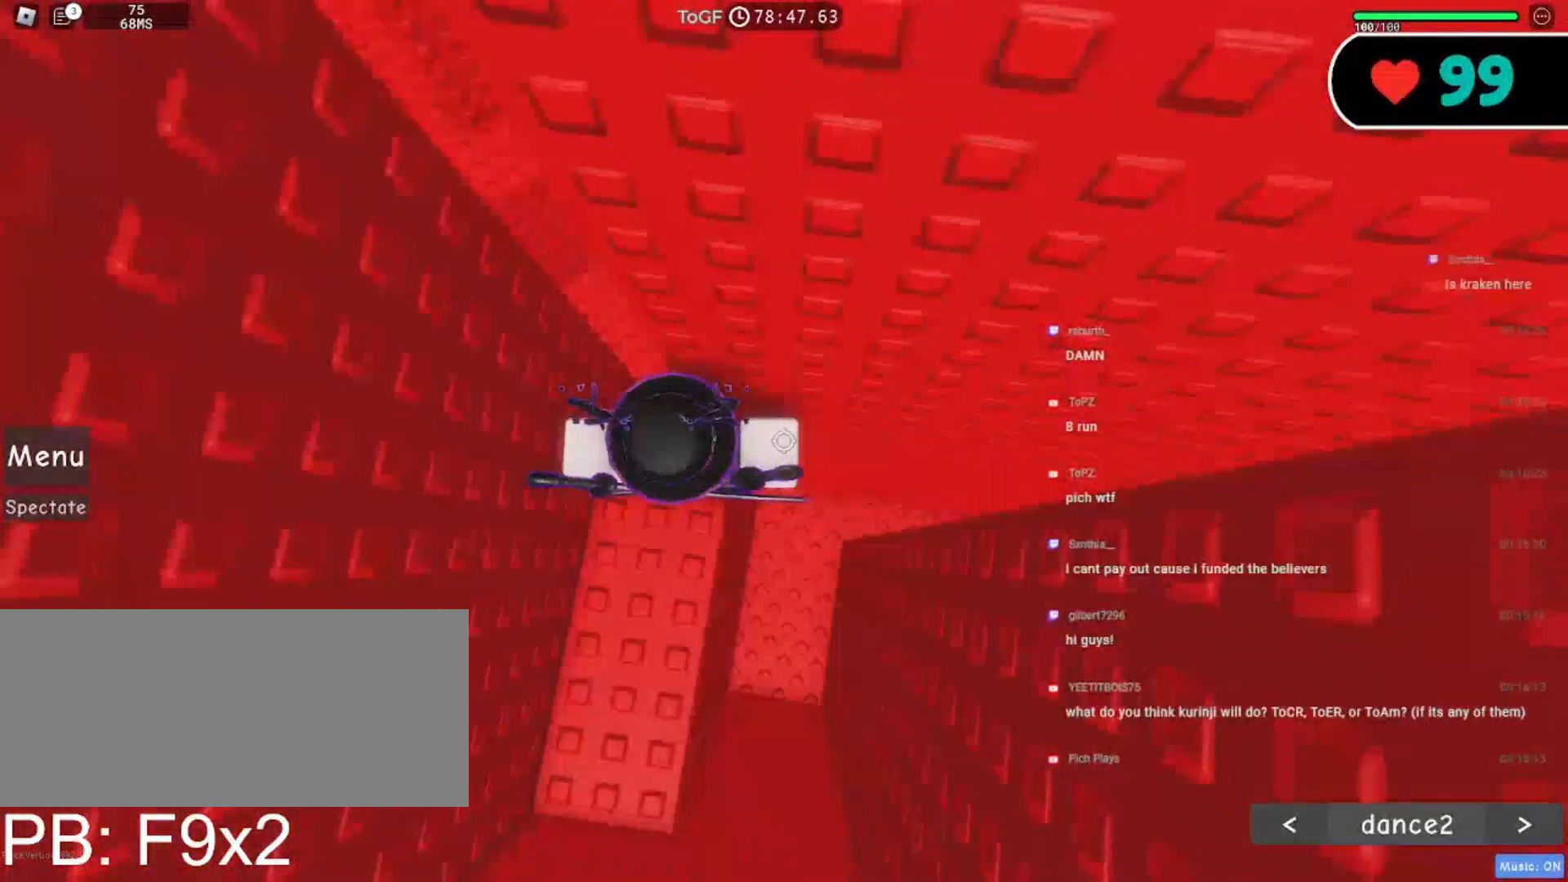
{"keys": ["d"], "mouse": ["right"], "events": [[117, "d", "down"], [284, "space", "down"], [384, "space", "up"]]}
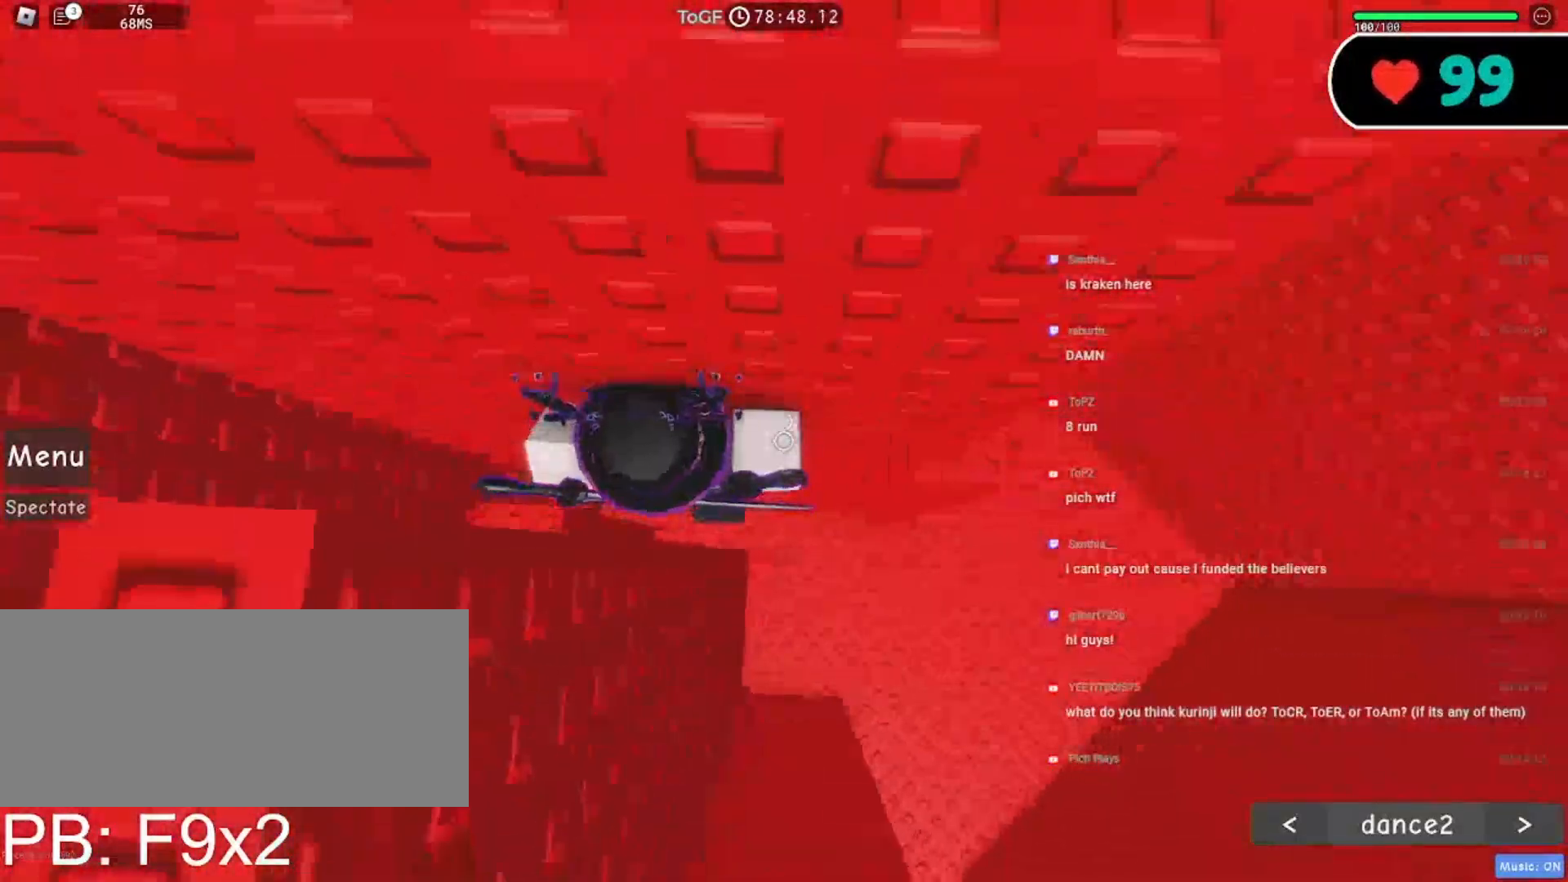
{"keys": [], "mouse": ["wheel", "right"], "events": [[350, "w", "down"], [384, "d", "up"], [417, "w", "up"], [450, "mouse_wheel", "down"]]}
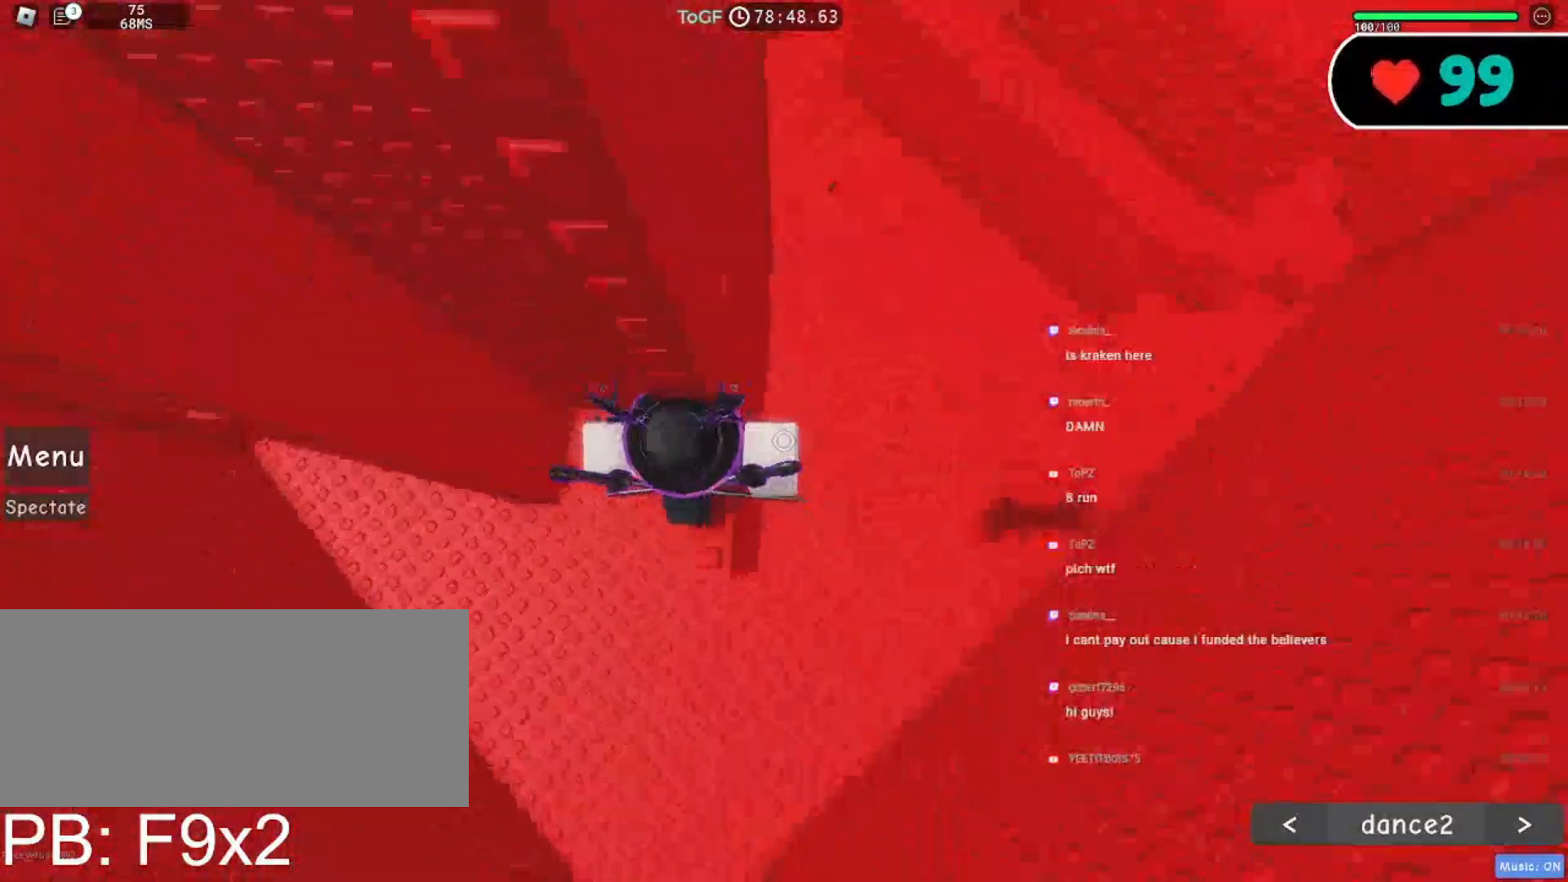
{"keys": ["a"], "mouse": ["right"], "events": [[67, "mouse_wheel", "up"], [434, "a", "down"]]}
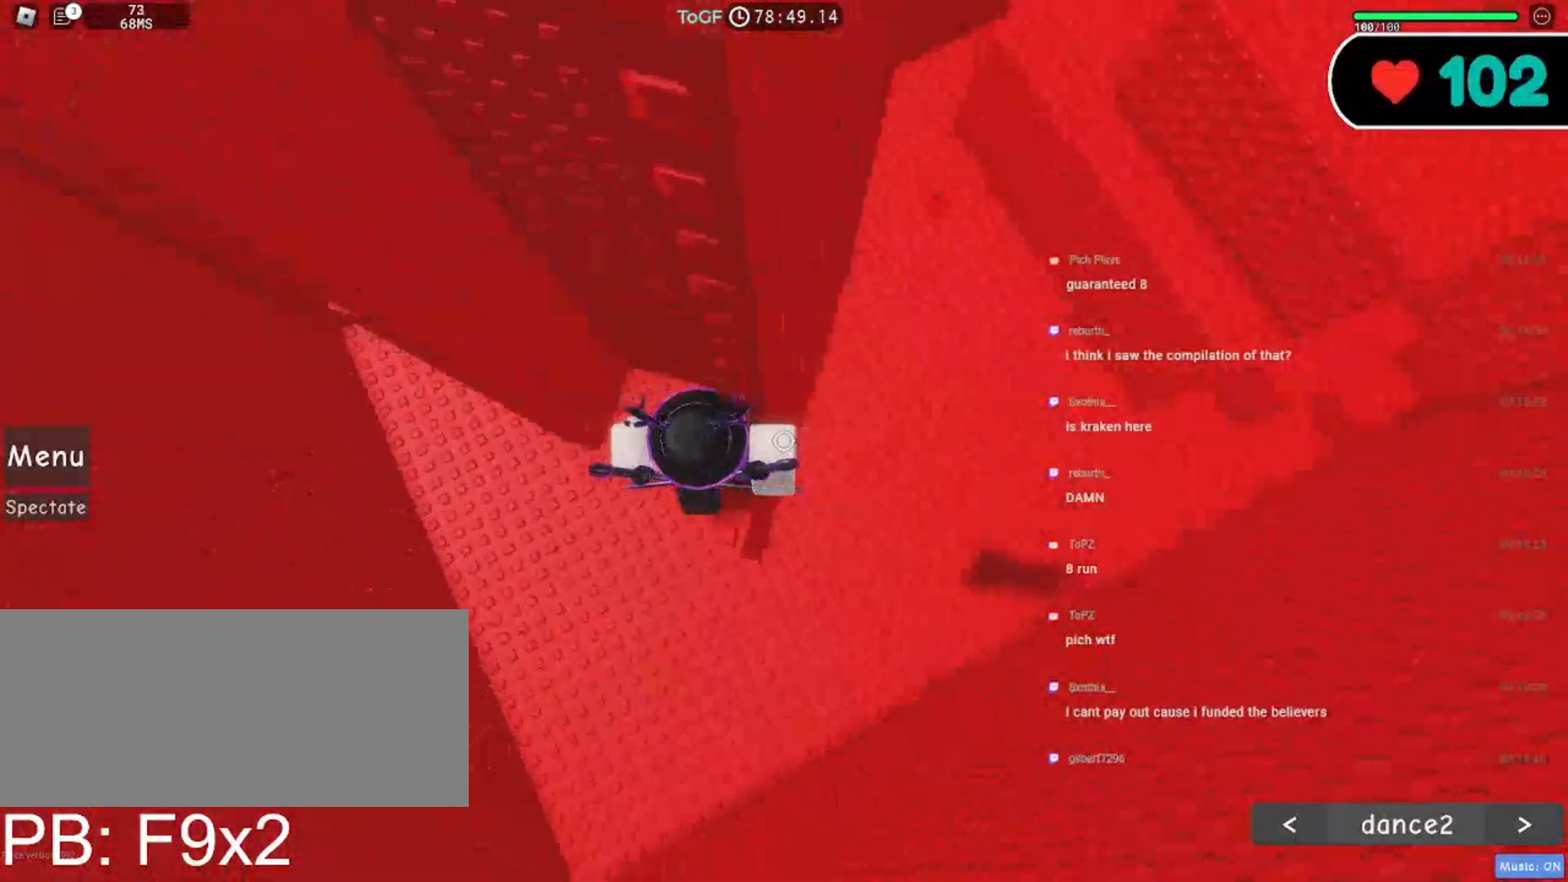
{"keys": ["a"], "mouse": ["right"], "events": [[117, "space", "down"], [250, "space", "up"]]}
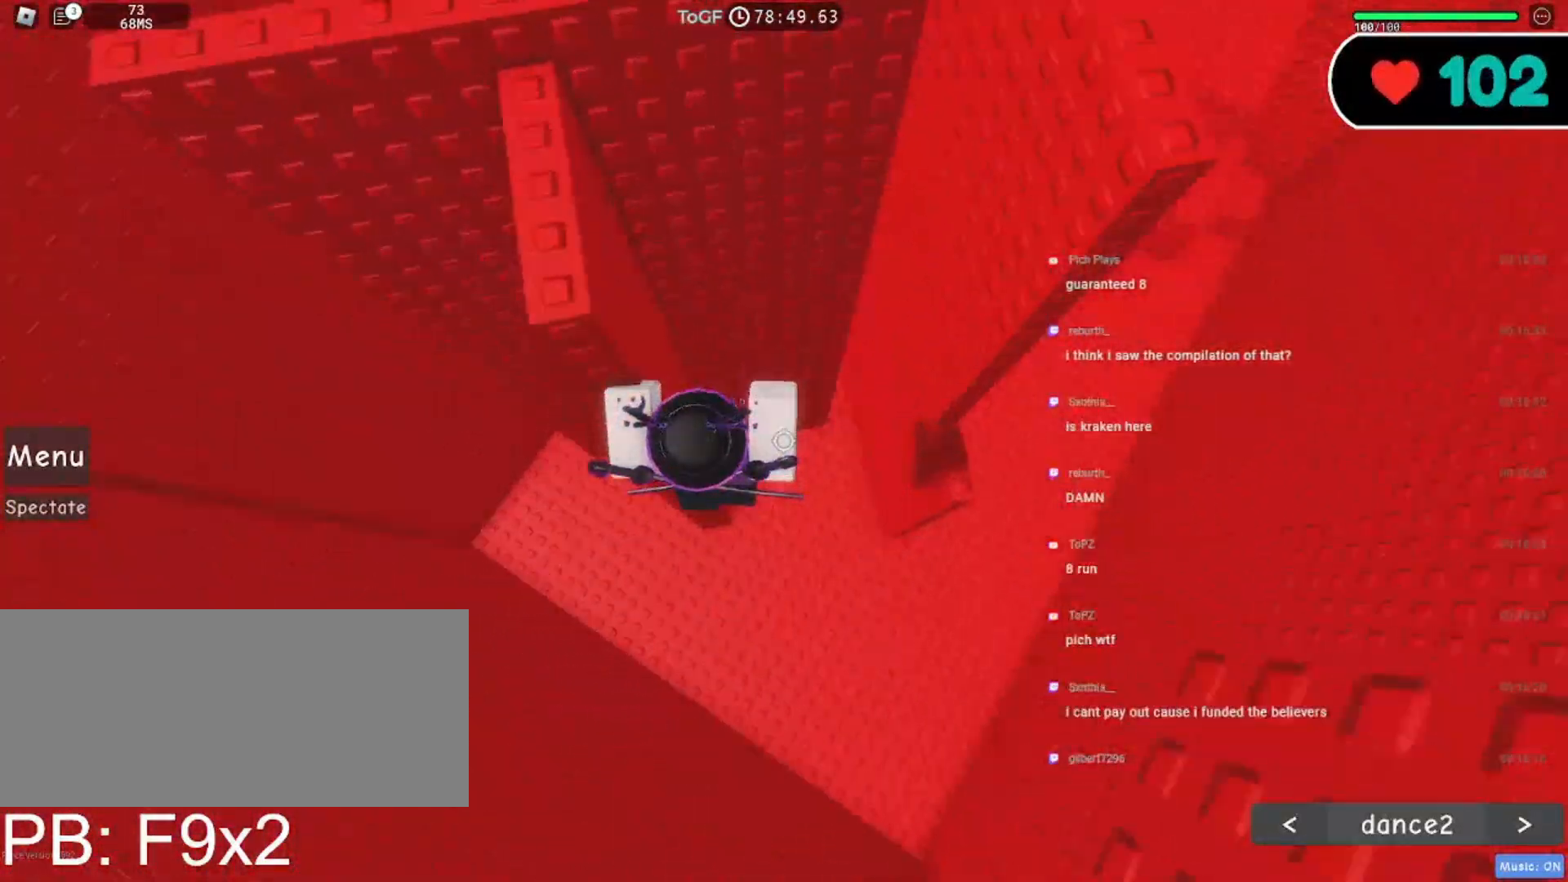
{"keys": ["a", "w"], "mouse": ["right"], "events": [[184, "w", "down"]]}
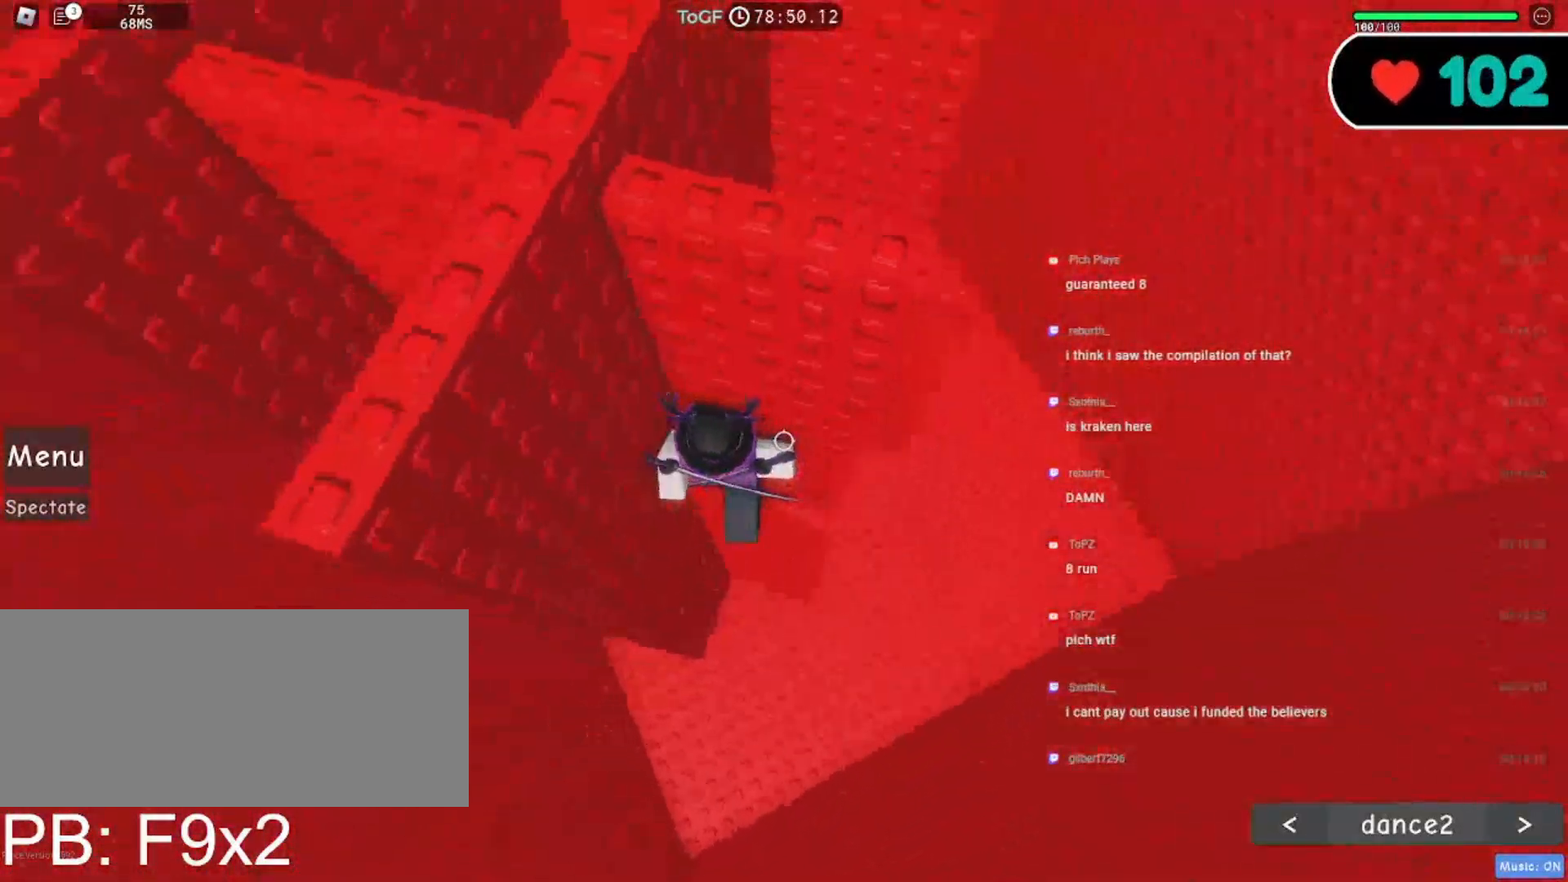
{"keys": [], "mouse": ["right"], "events": [[67, "a", "up"], [467, "w", "up"]]}